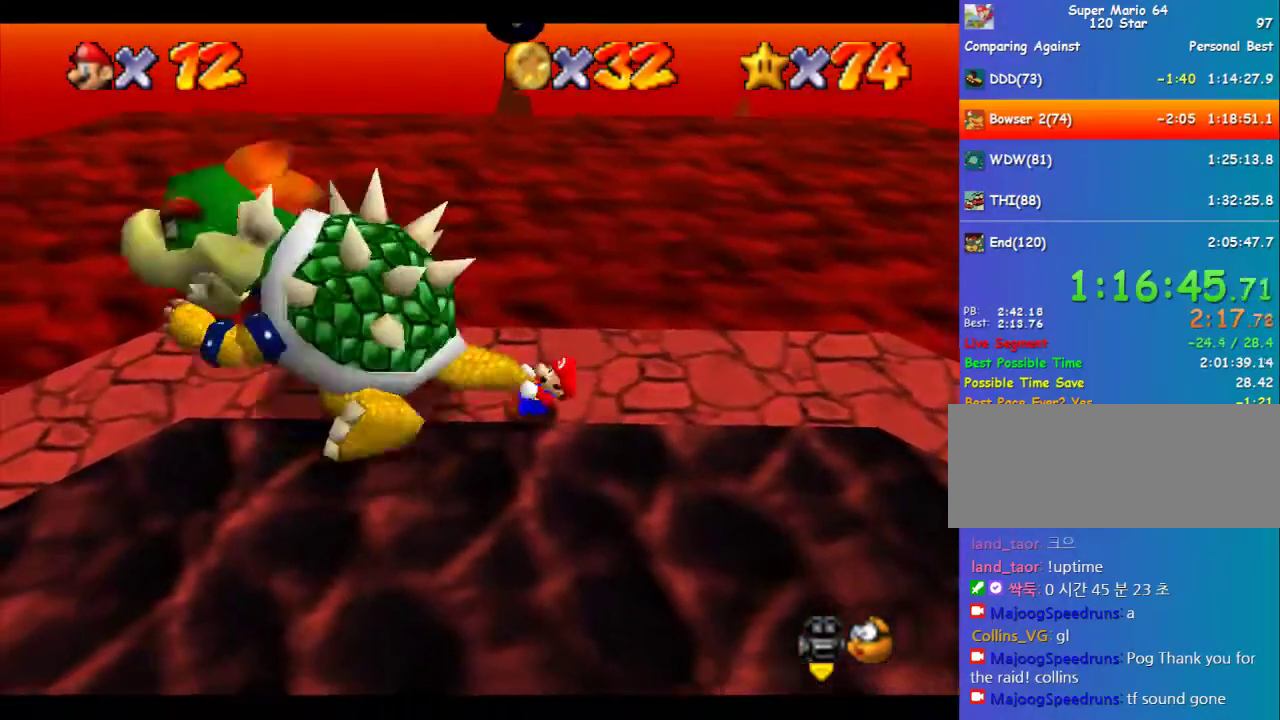
Gameplay with a controller (Nintendo layout); each line is a JSON object with the inputs held at the frame after it. "events" lists button and stick changes between this image and that frame as [ms after this image, input, new state], when the widget could be followed in between. Not read: L3 R3.
{"buttons": [], "left_stick": "center", "events": [[34, "left_stick", "up-right"], [303, "left_stick", "up-left"], [472, "left_stick", "center"]]}
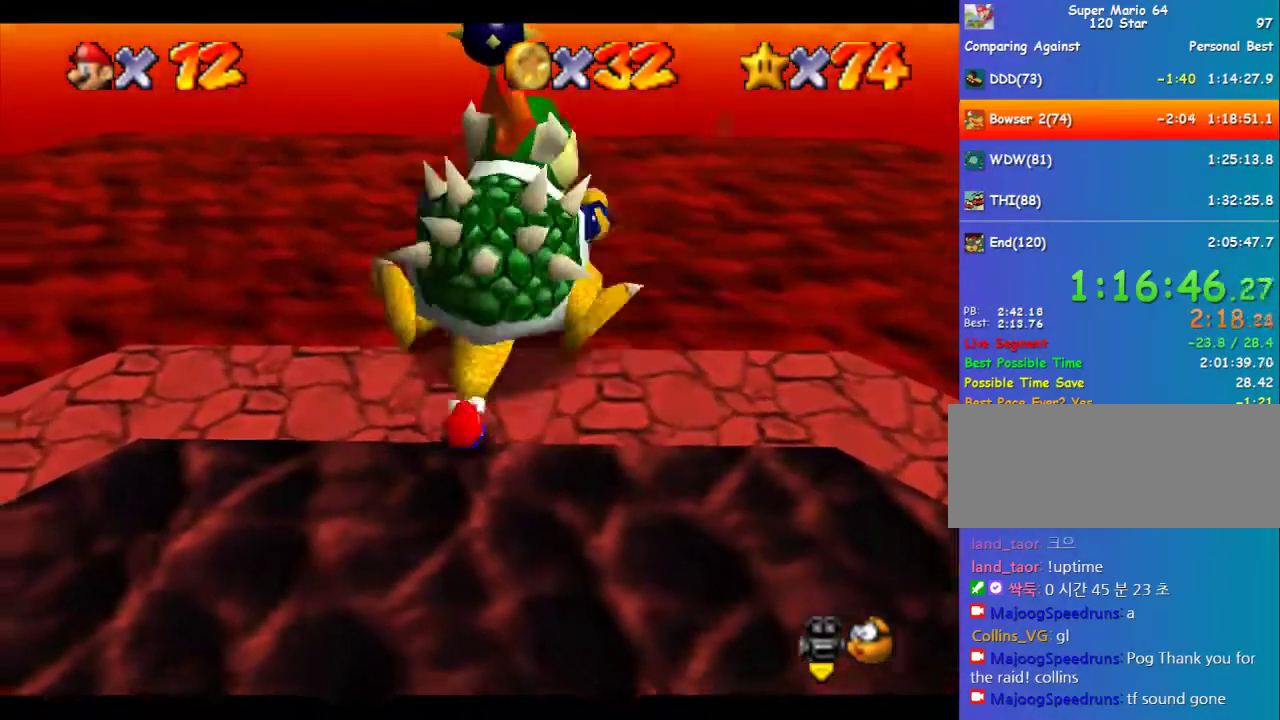
{"buttons": [], "left_stick": "center", "events": []}
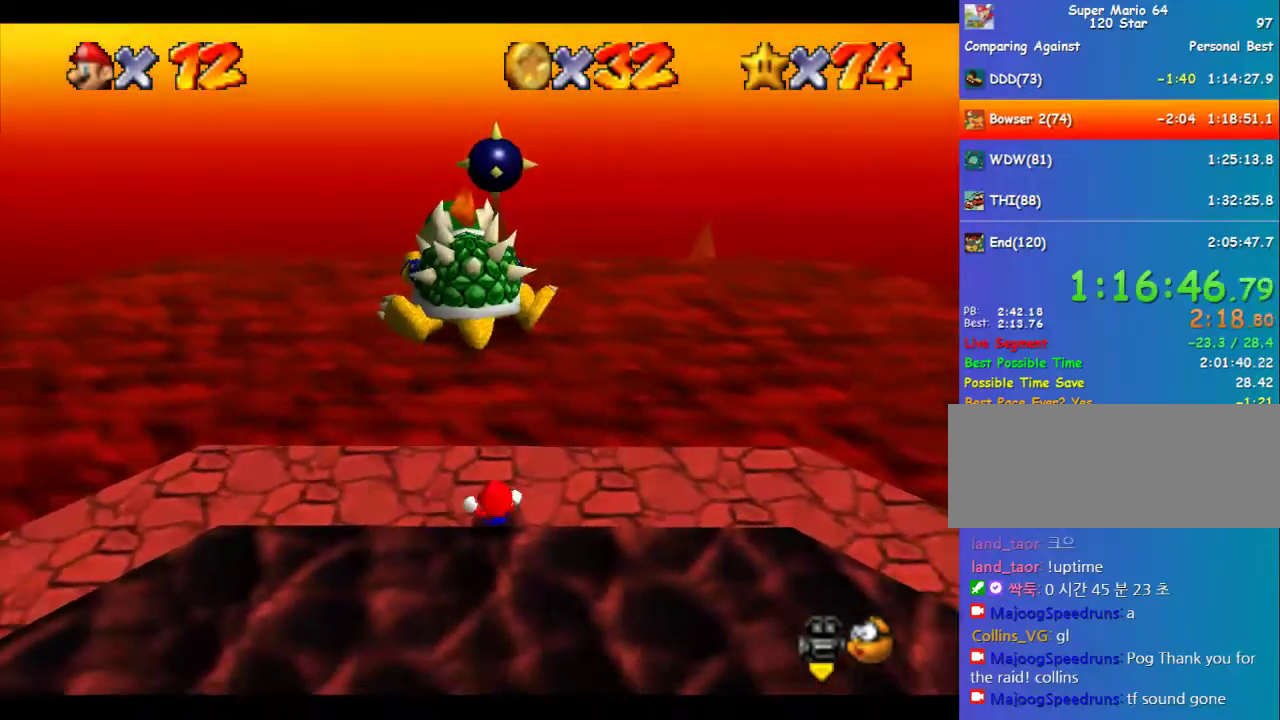
{"buttons": [], "left_stick": "center", "events": []}
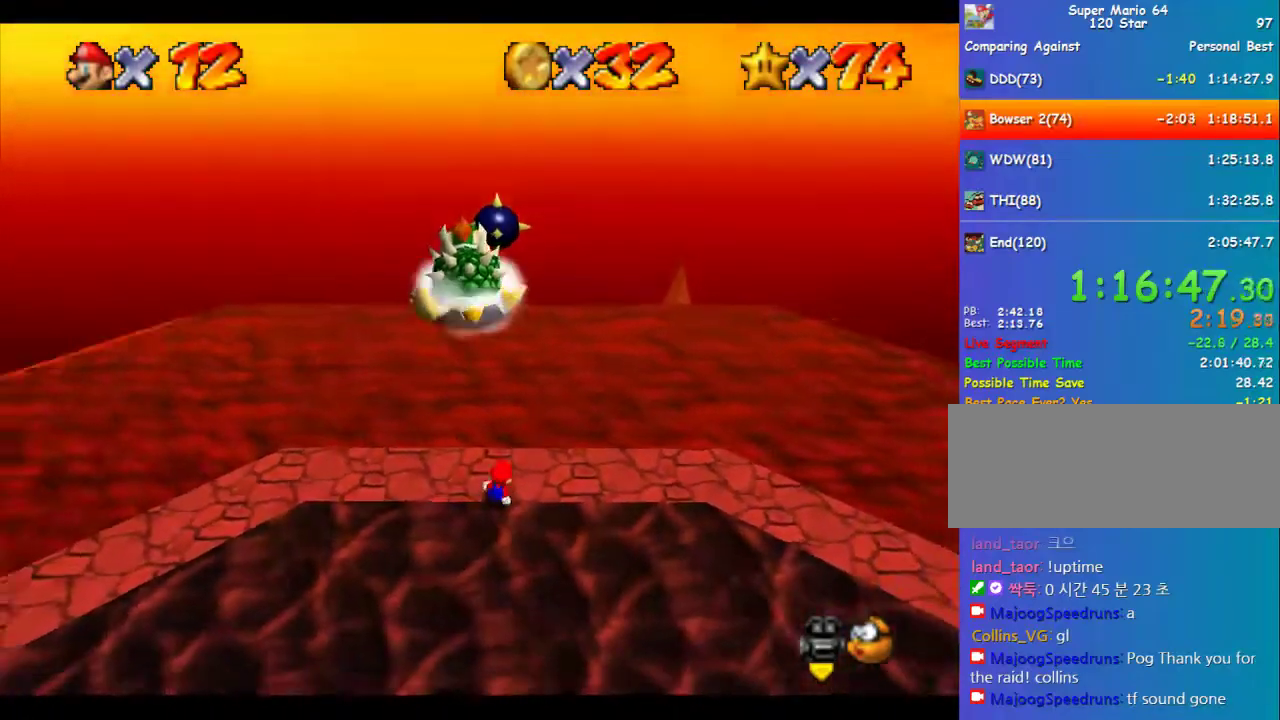
{"buttons": [], "left_stick": "center", "events": []}
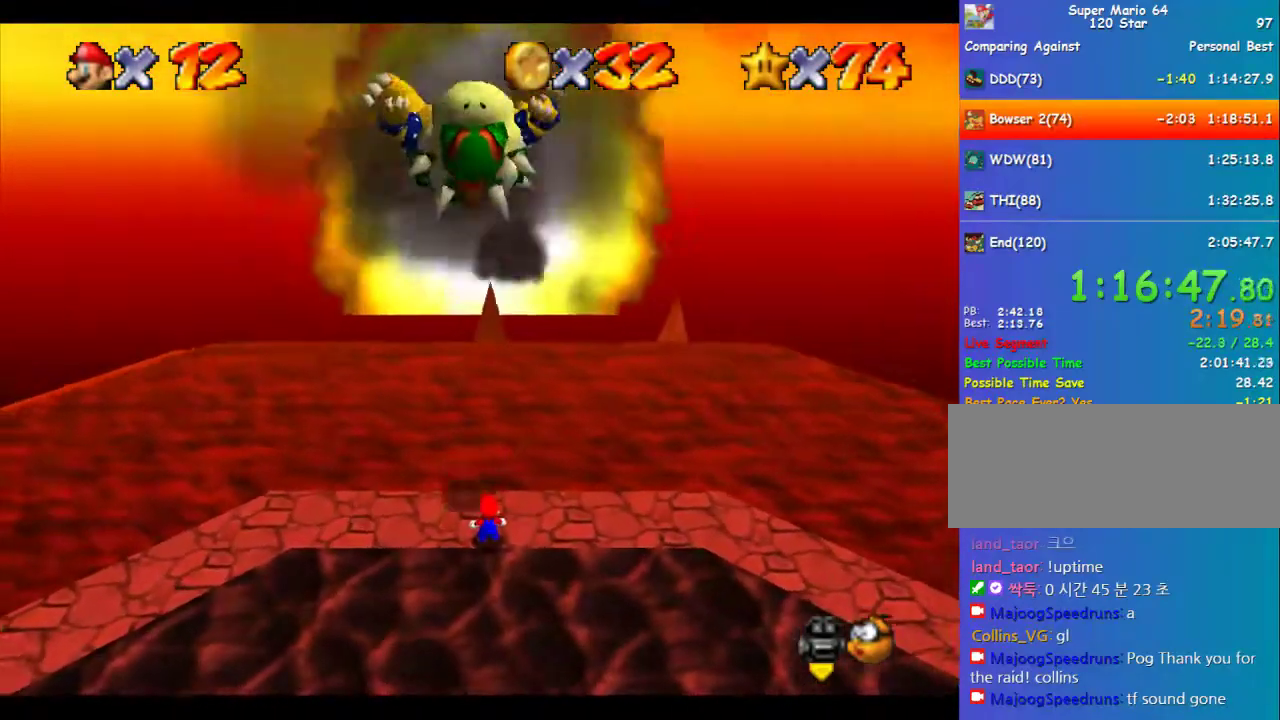
{"buttons": ["C_RIGHT"], "left_stick": "center", "events": [[270, "R1", "down"], [304, "C_DOWN", "down"], [405, "C_DOWN", "up"], [405, "R1", "up"], [438, "C_RIGHT", "down"]]}
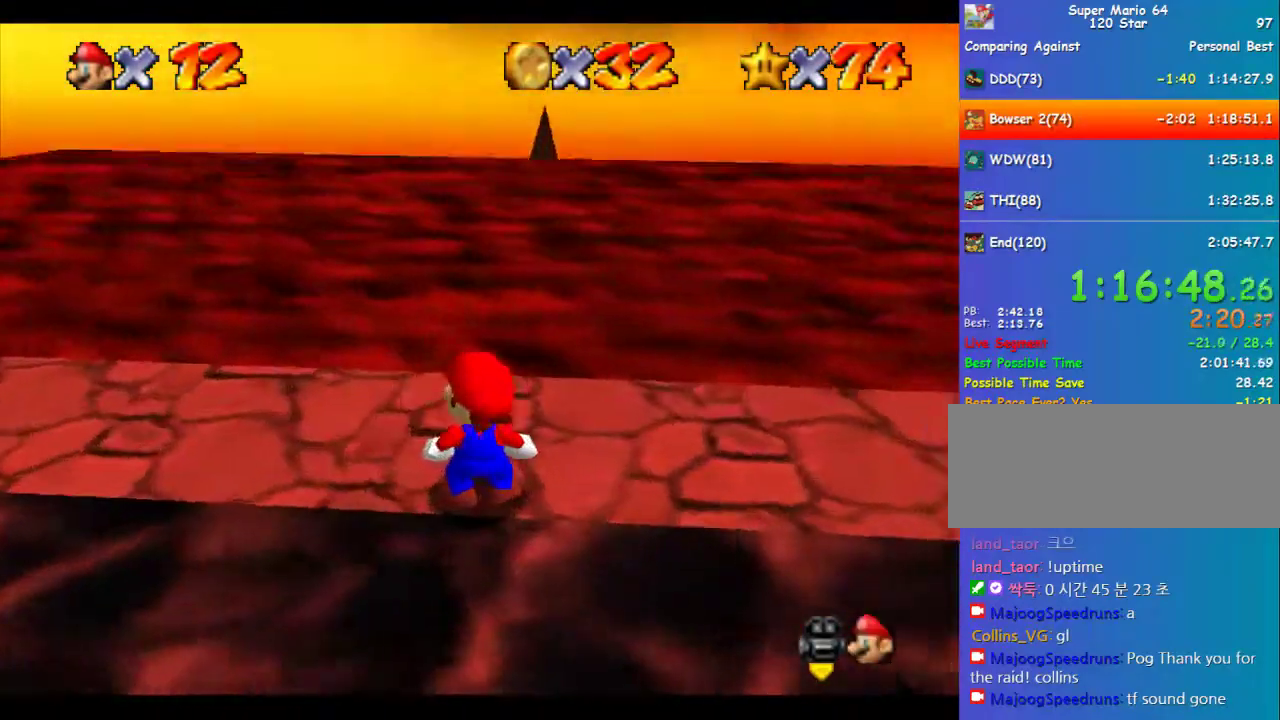
{"buttons": ["C_RIGHT"], "left_stick": "center", "events": [[67, "C_RIGHT", "up"], [134, "C_RIGHT", "down"], [202, "C_RIGHT", "up"], [269, "C_RIGHT", "down"]]}
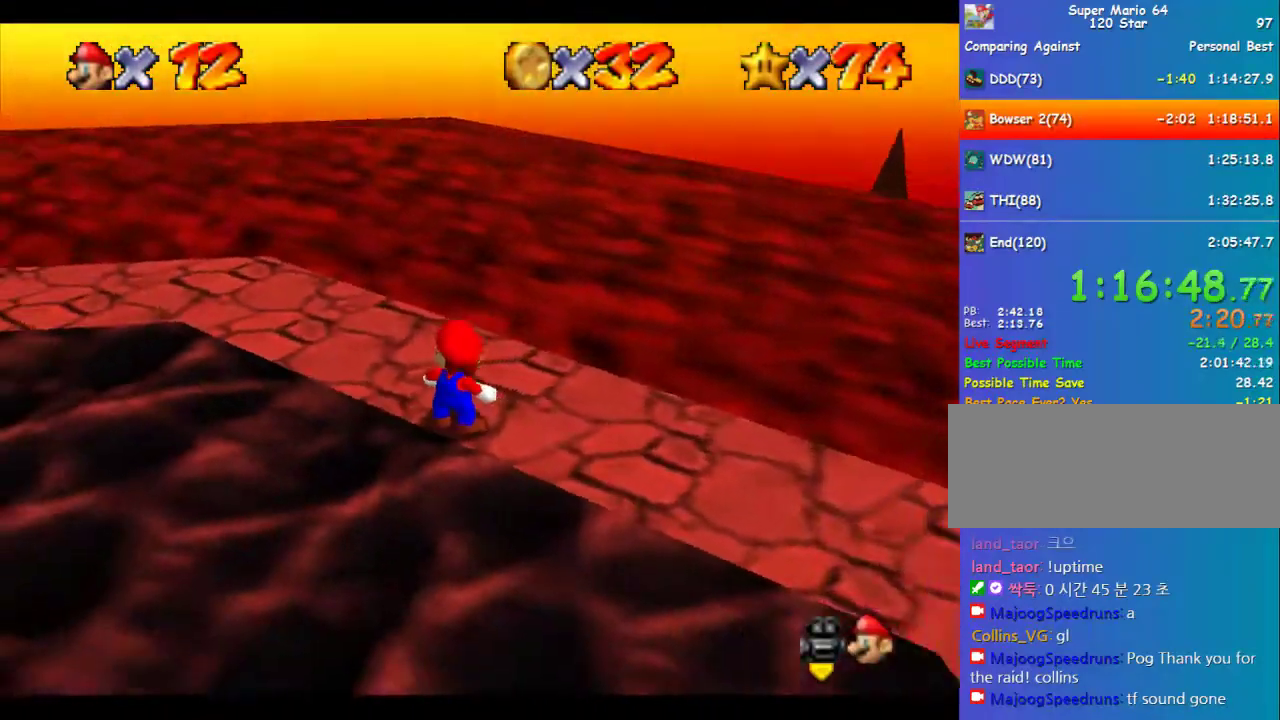
{"buttons": ["A", "B"], "left_stick": "left", "events": [[68, "C_RIGHT", "up"], [270, "left_stick", "left"], [337, "A", "down"], [405, "left_stick", "down-left"], [438, "B", "down"], [472, "left_stick", "left"]]}
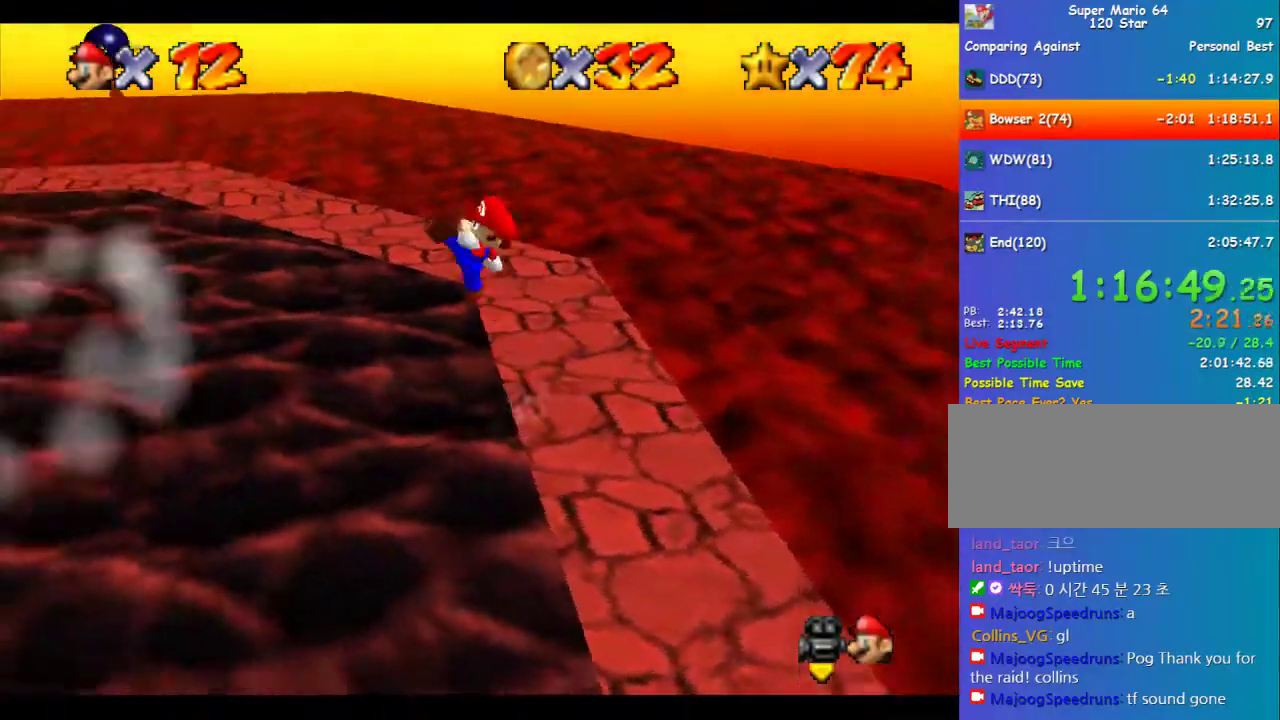
{"buttons": [], "left_stick": "up-left", "events": [[101, "A", "up"], [101, "B", "up"], [134, "C_RIGHT", "down"], [303, "left_stick", "up-left"], [404, "C_RIGHT", "up"]]}
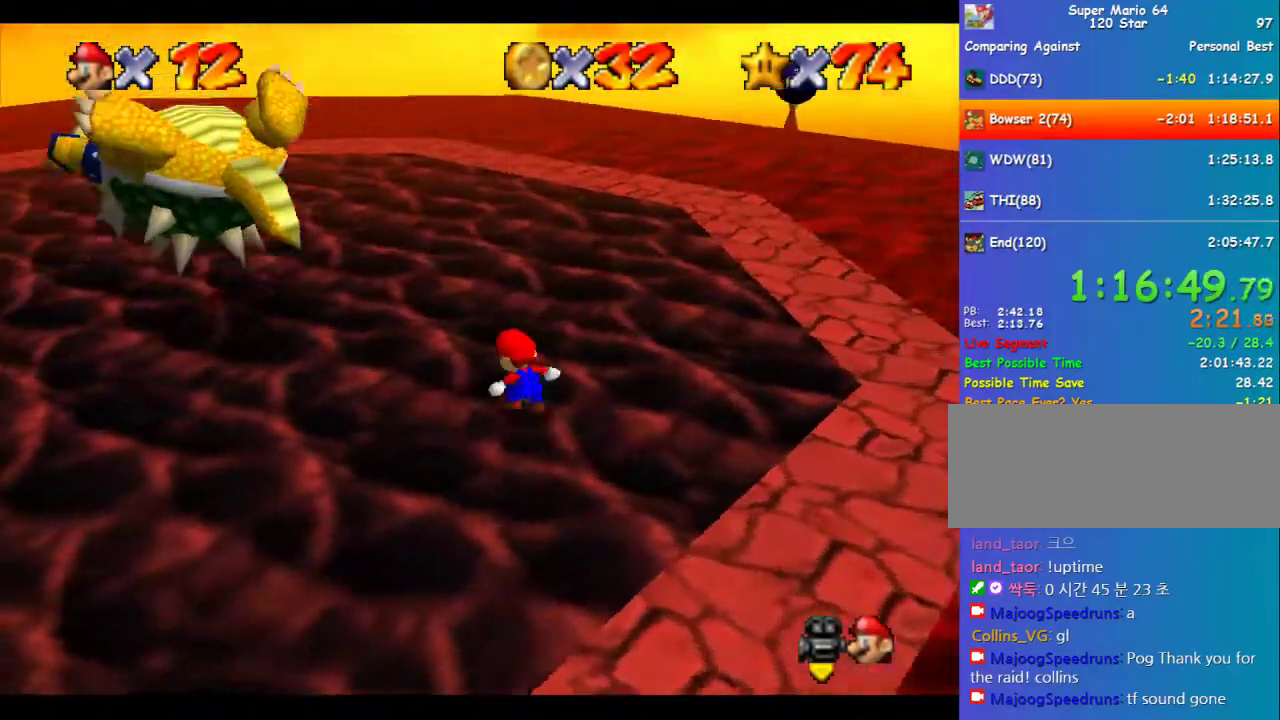
{"buttons": [], "left_stick": "center", "events": [[505, "left_stick", "center"]]}
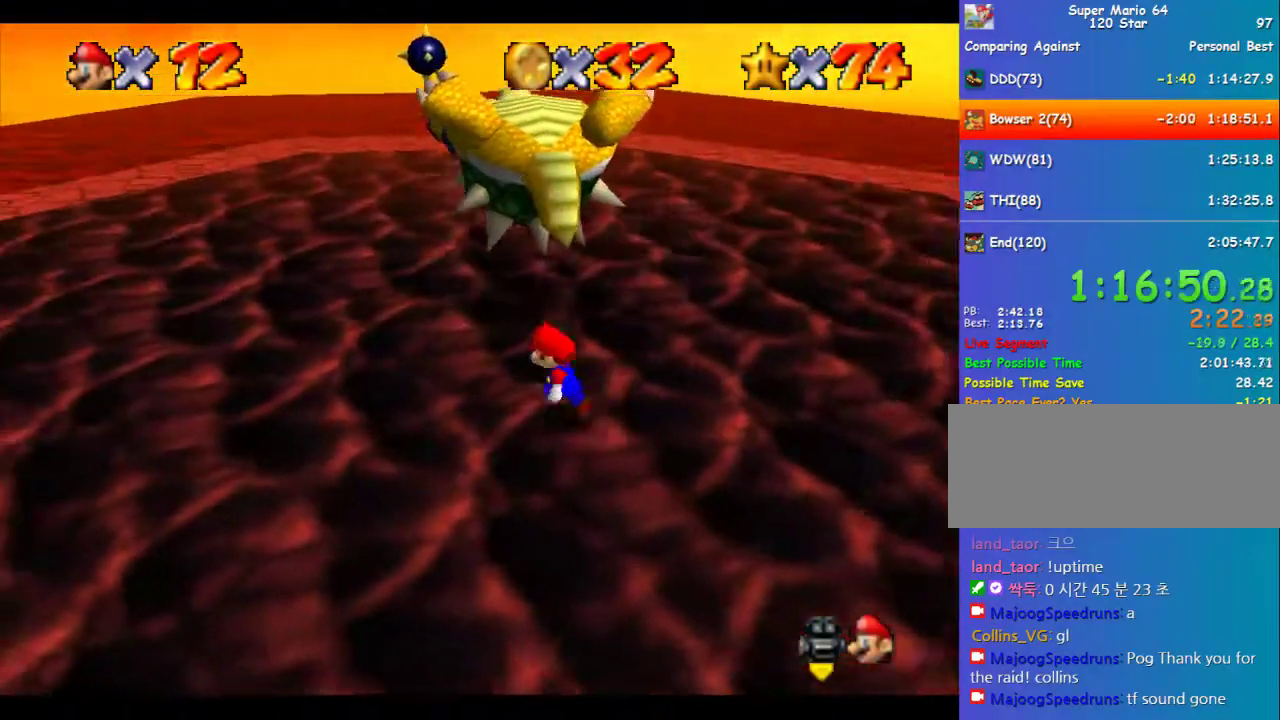
{"buttons": [], "left_stick": "center", "events": [[236, "left_stick", "up-right"], [438, "left_stick", "center"]]}
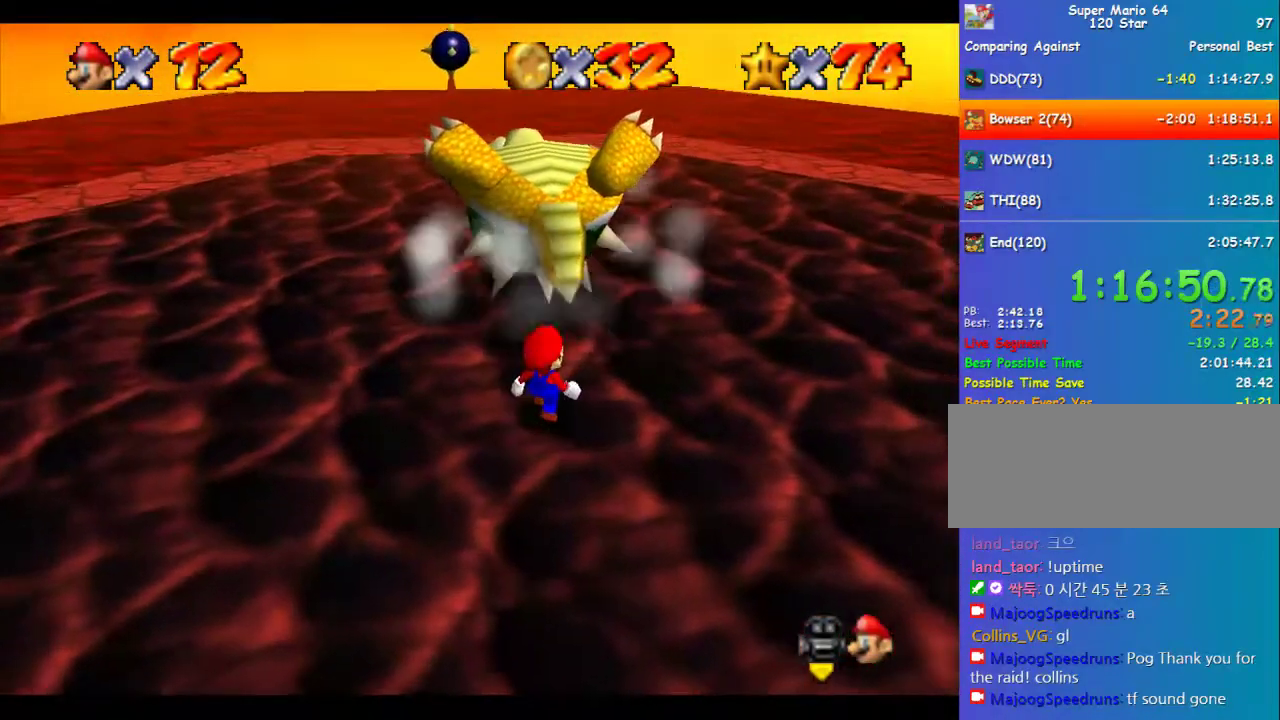
{"buttons": [], "left_stick": "center", "events": [[101, "left_stick", "up"], [405, "left_stick", "center"]]}
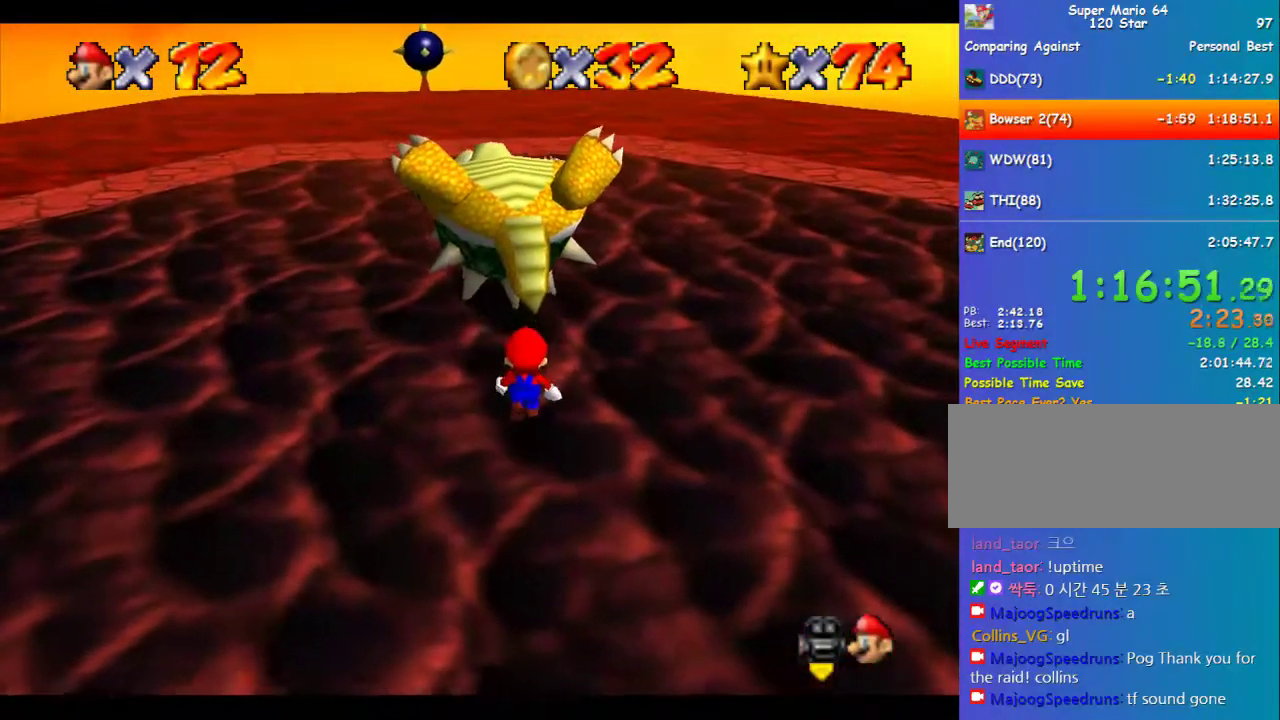
{"buttons": [], "left_stick": "center", "events": [[33, "left_stick", "up"], [101, "left_stick", "up-left"], [303, "left_stick", "center"]]}
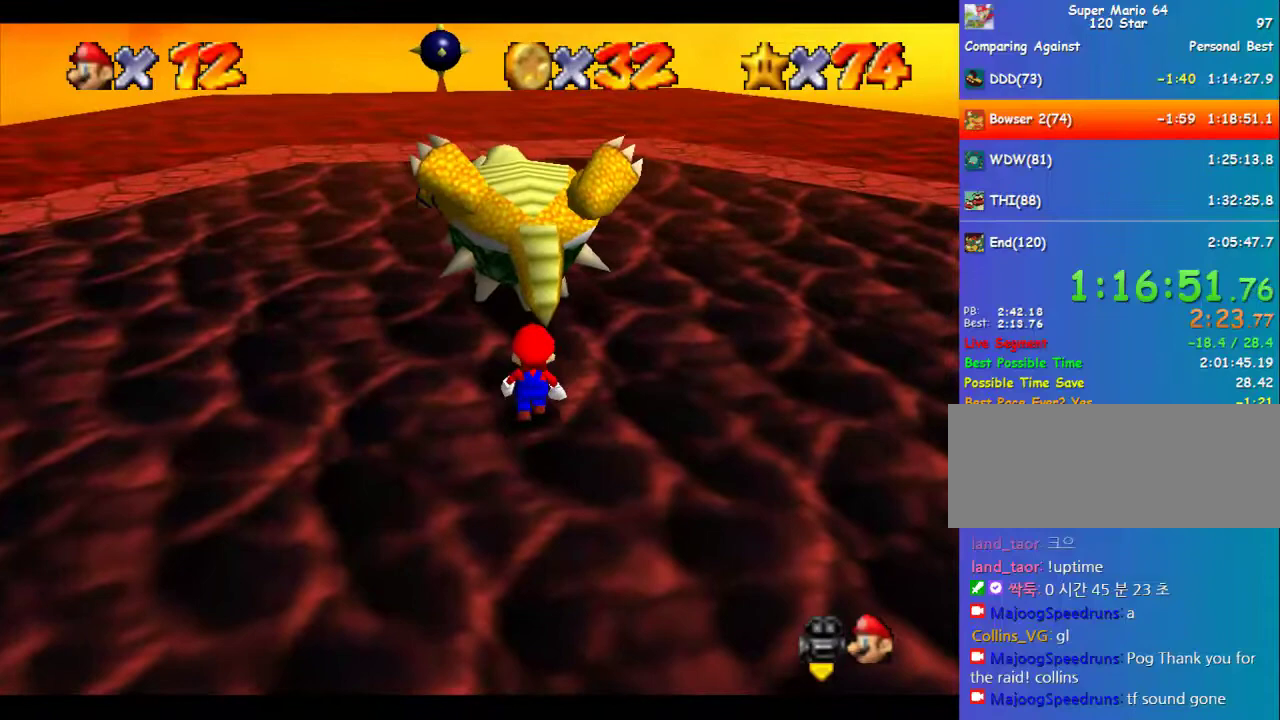
{"buttons": [], "left_stick": "up", "events": [[34, "left_stick", "up"]]}
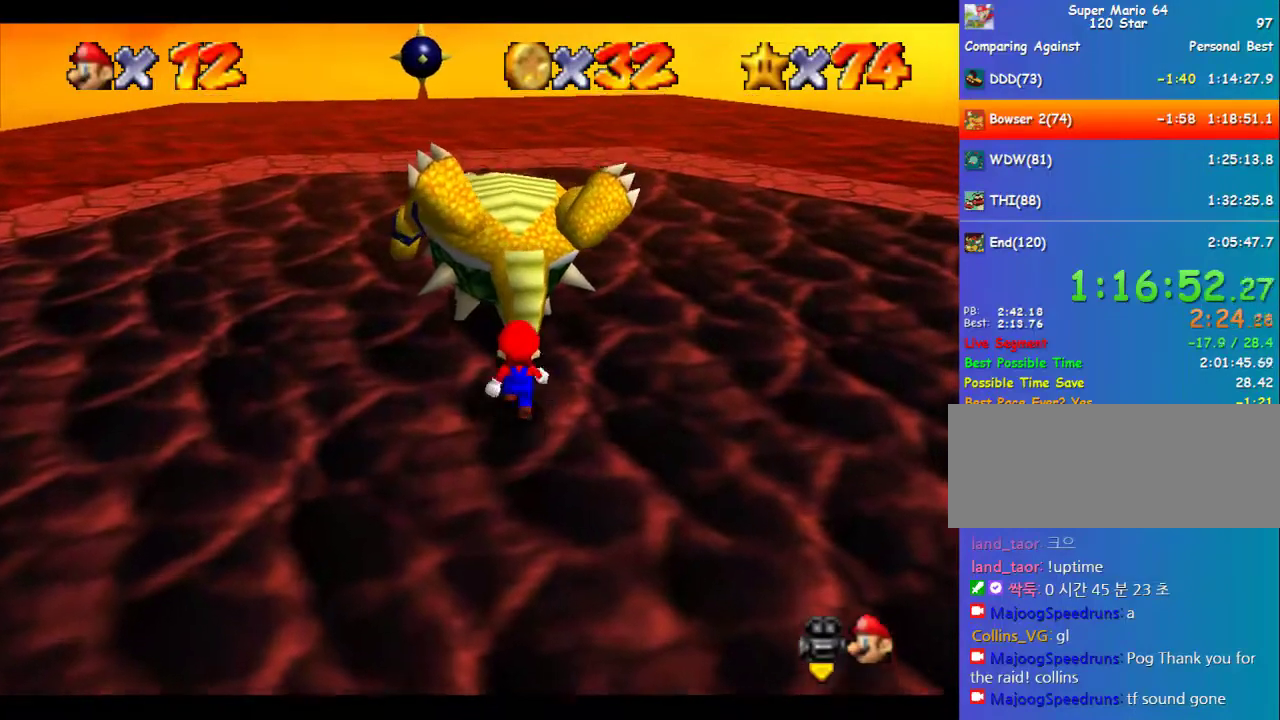
{"buttons": [], "left_stick": "up"}
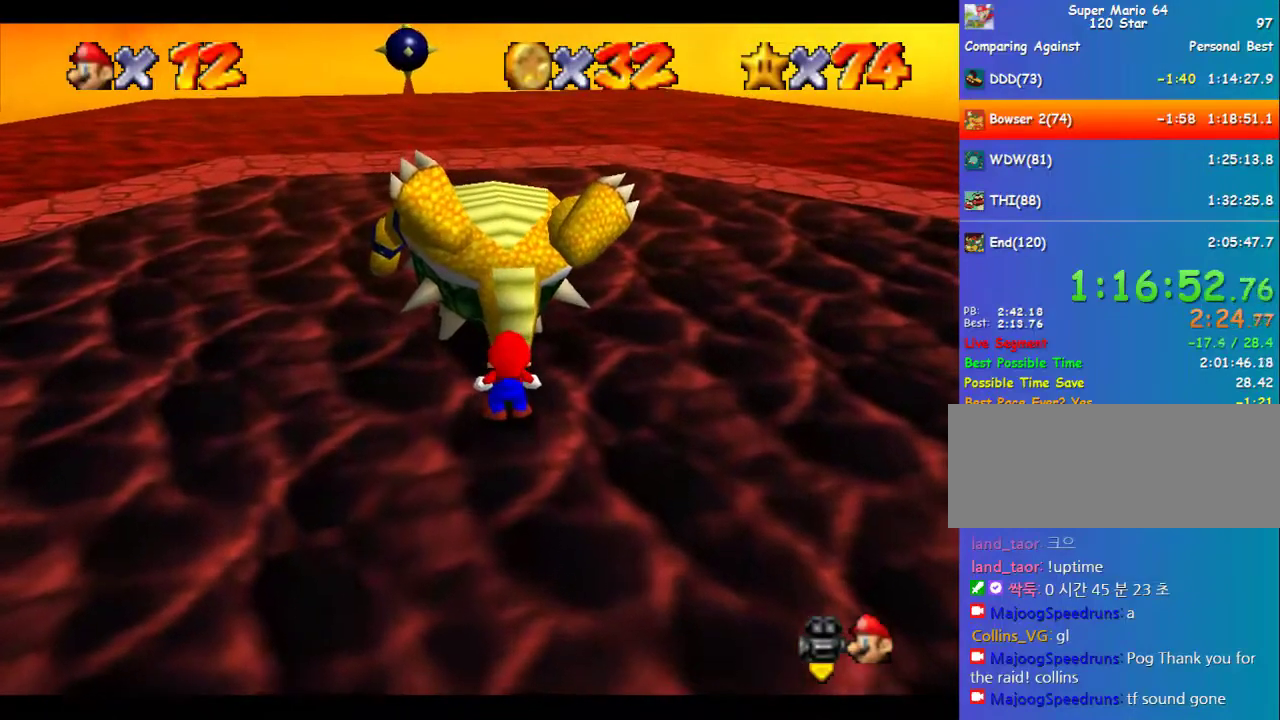
{"buttons": ["A", "B"], "left_stick": "center", "events": [[67, "left_stick", "center"], [472, "B", "down"], [505, "A", "down"]]}
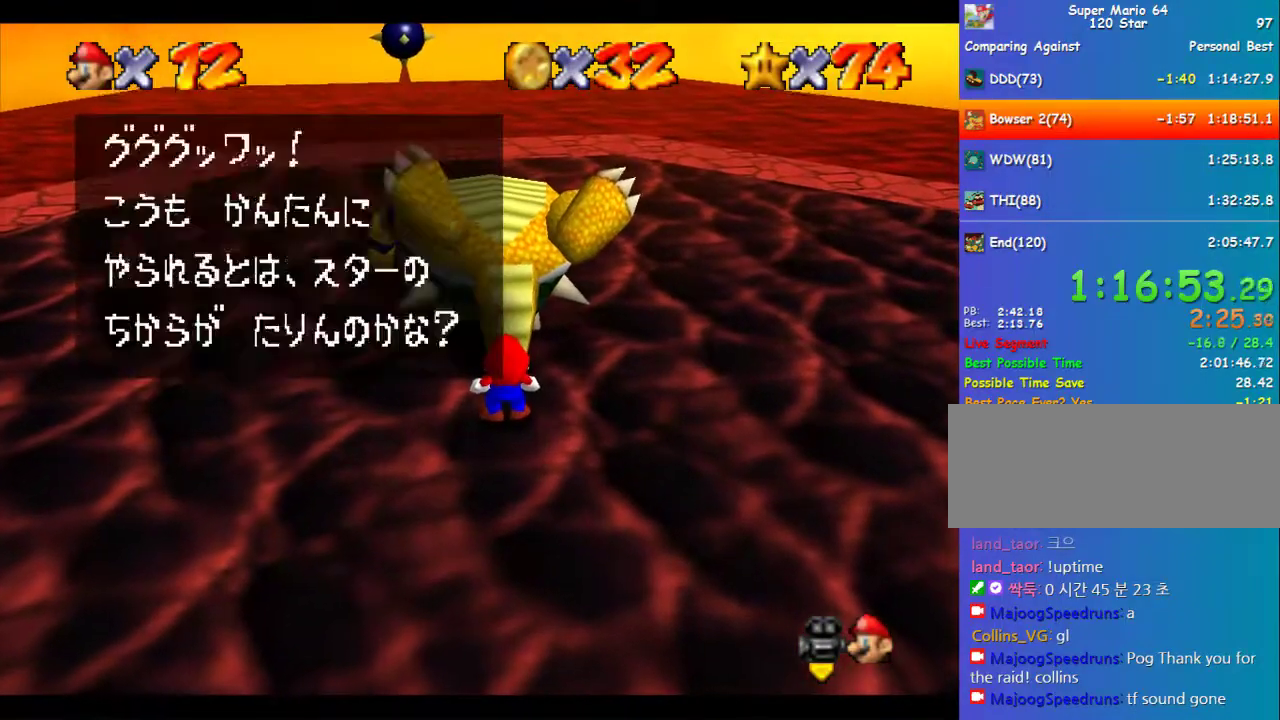
{"buttons": [], "left_stick": "center", "events": [[68, "B", "up"], [135, "A", "up"], [404, "A", "down"], [472, "A", "up"]]}
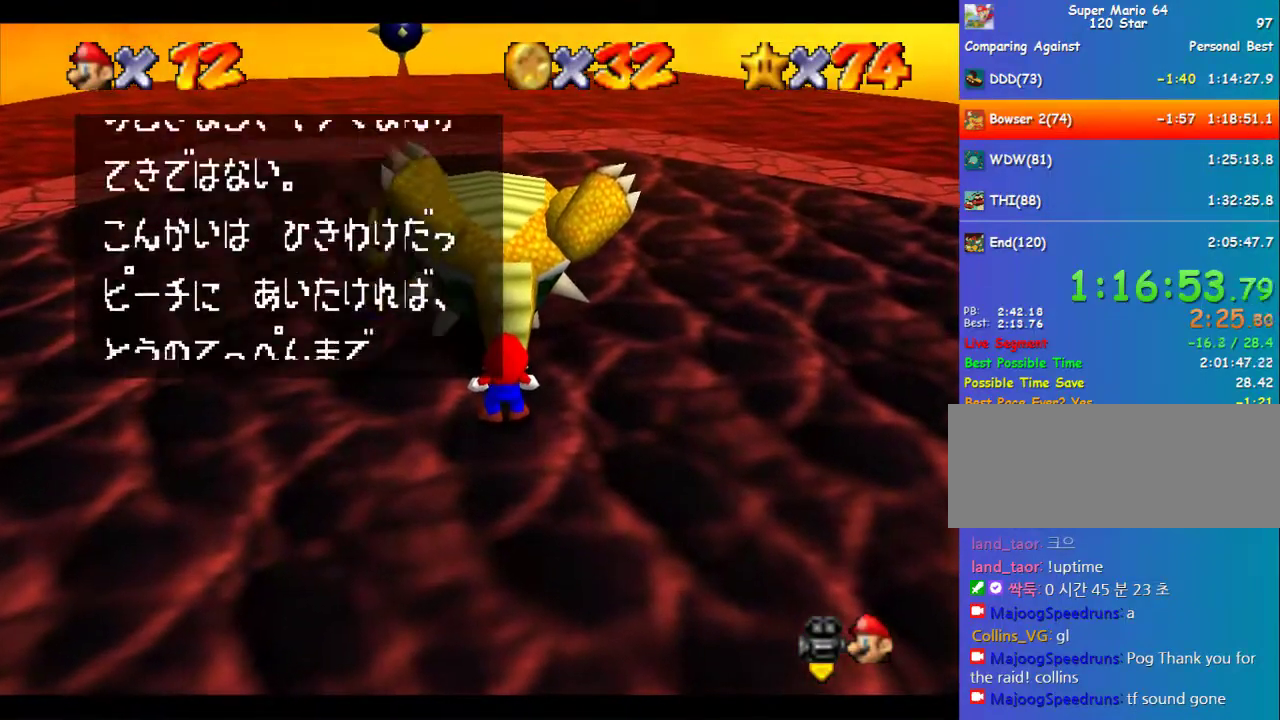
{"buttons": [], "left_stick": "center", "events": [[236, "B", "down"], [270, "A", "down"], [304, "B", "up"], [405, "A", "up"]]}
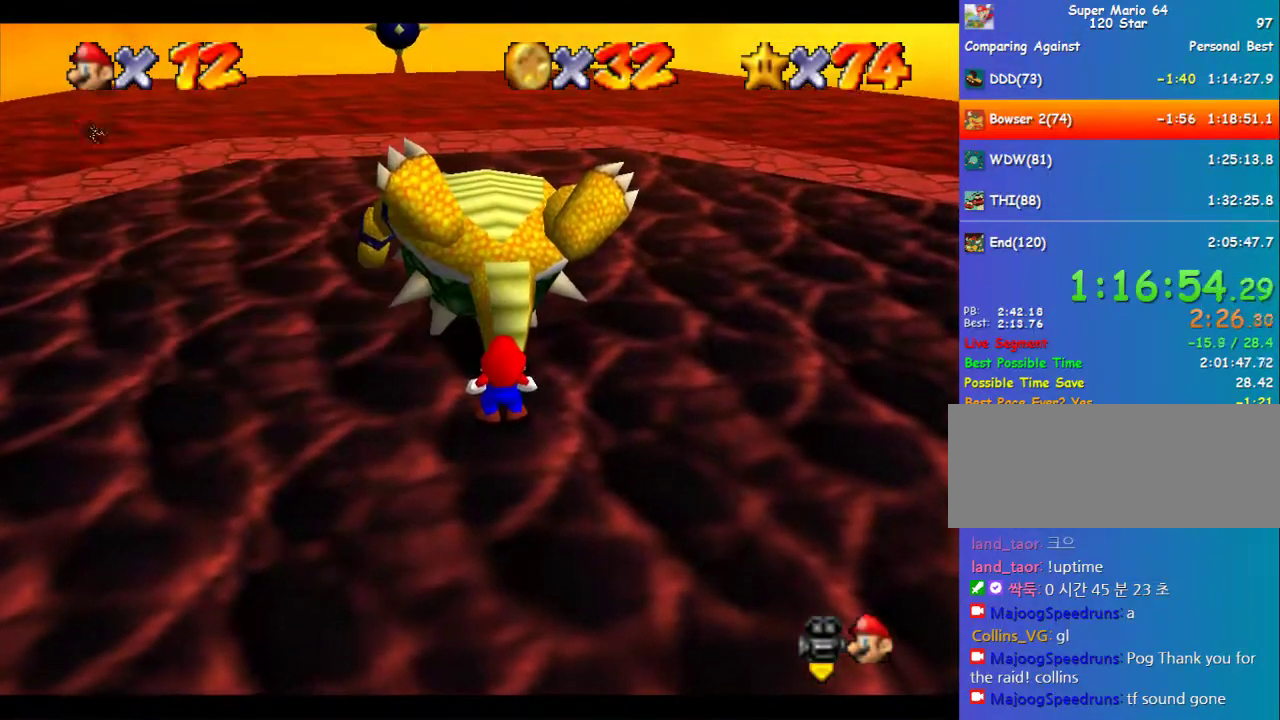
{"buttons": [], "left_stick": "center", "events": [[101, "R1", "down"], [269, "R1", "up"]]}
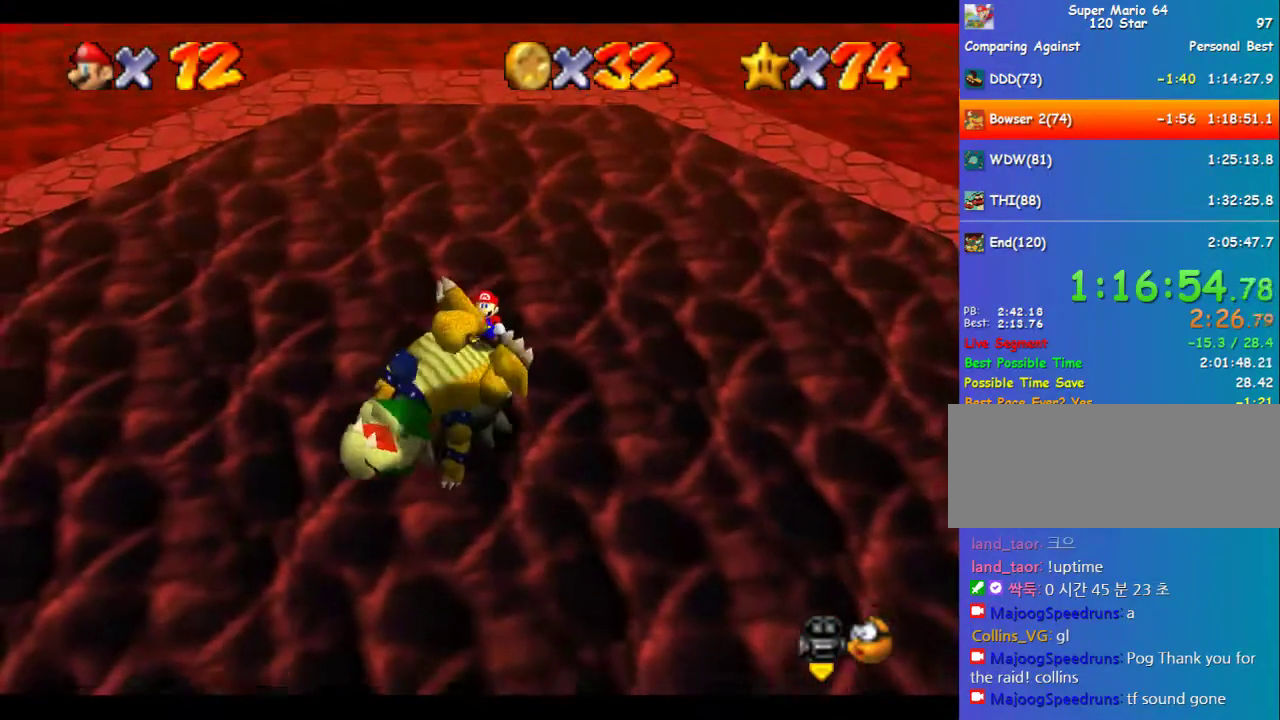
{"buttons": [], "left_stick": "center", "events": []}
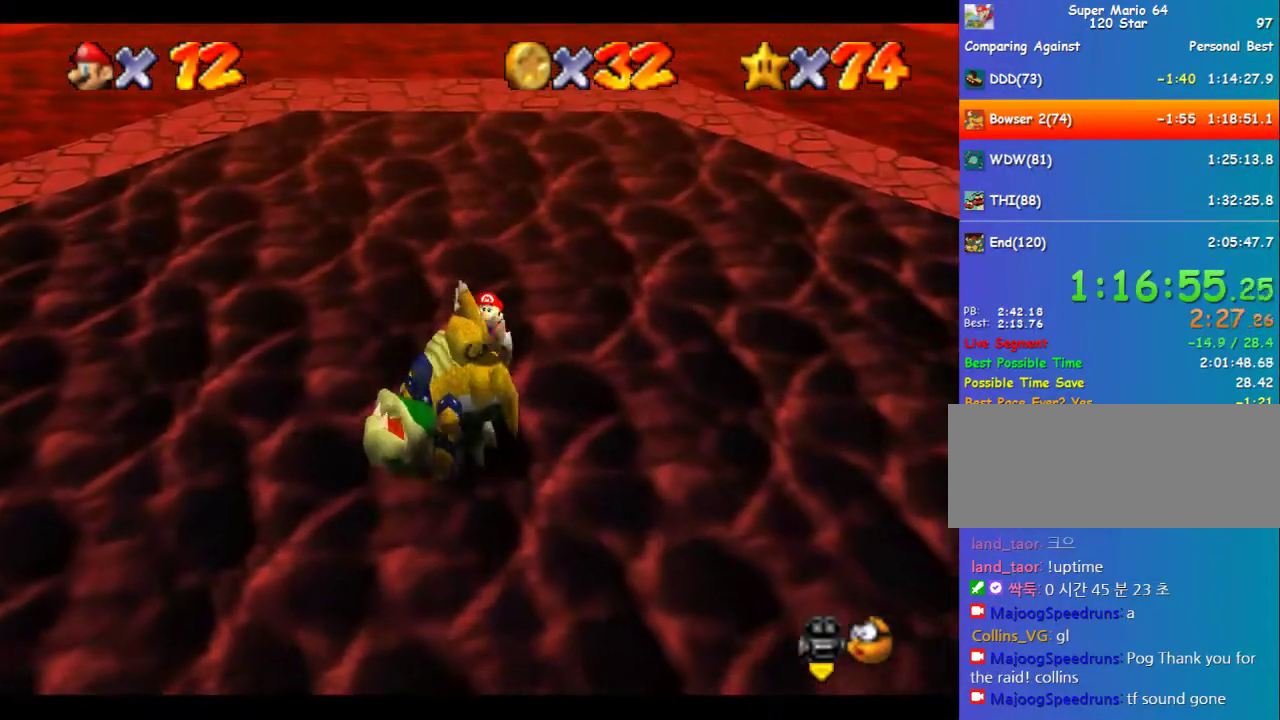
{"buttons": [], "left_stick": "center", "events": []}
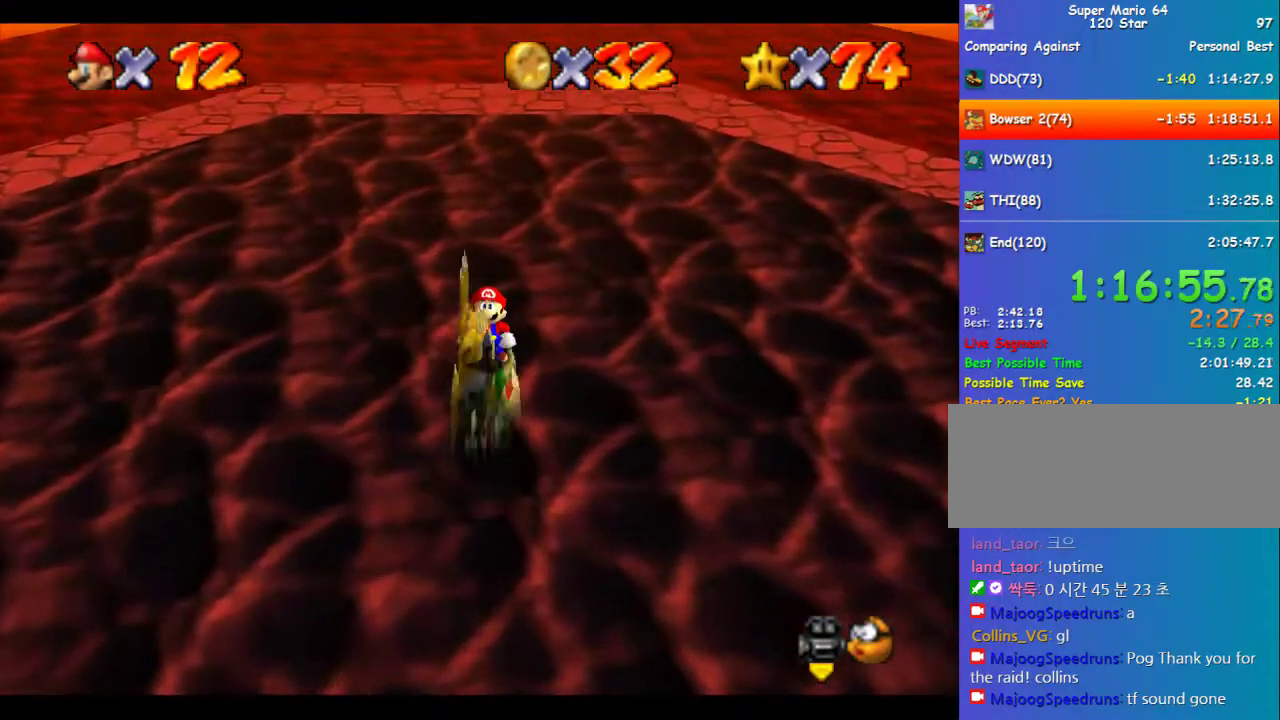
{"buttons": [], "left_stick": "center", "events": []}
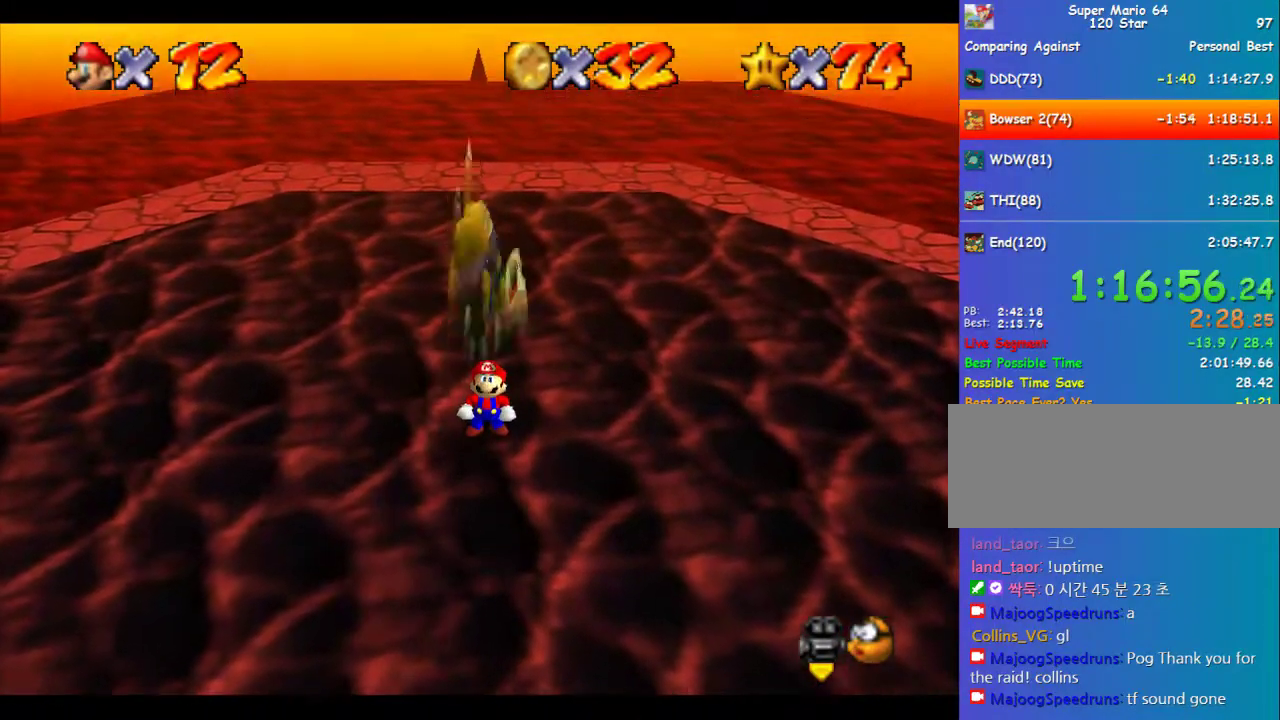
{"buttons": [], "left_stick": "center", "events": []}
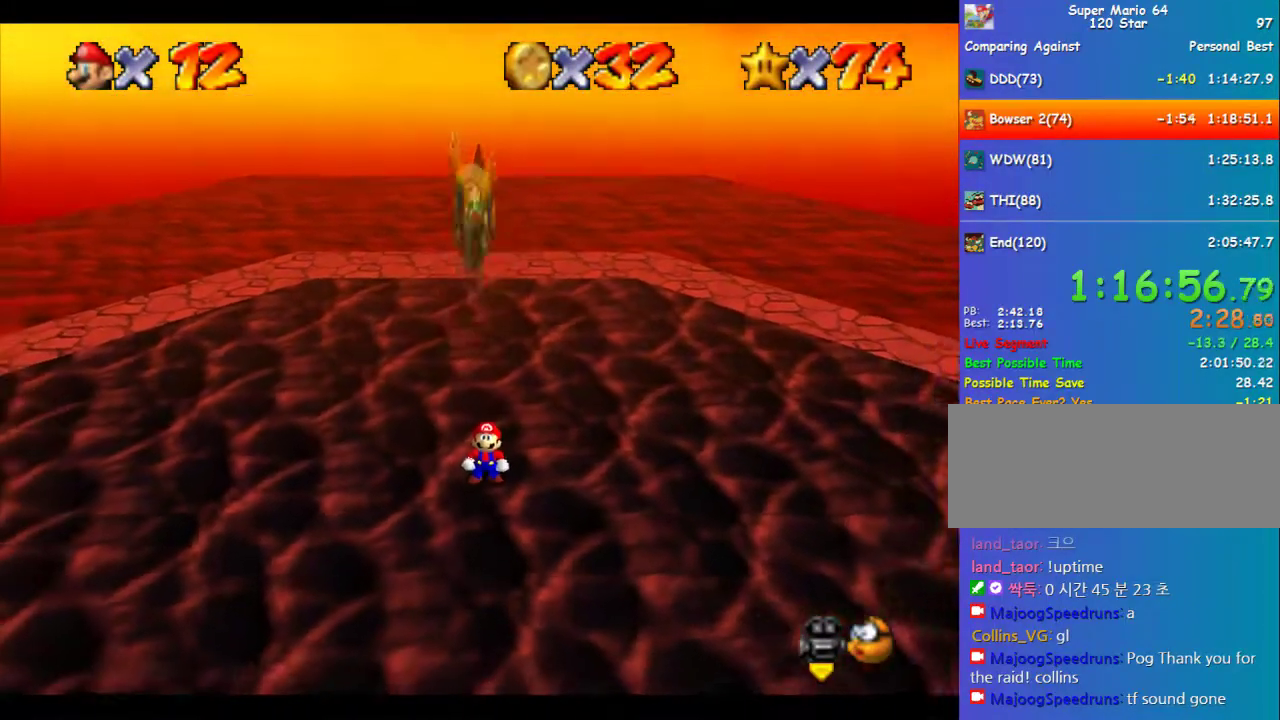
{"buttons": ["C_LEFT"], "left_stick": "center", "events": [[370, "C_RIGHT", "down"], [471, "C_RIGHT", "up"], [505, "C_LEFT", "down"]]}
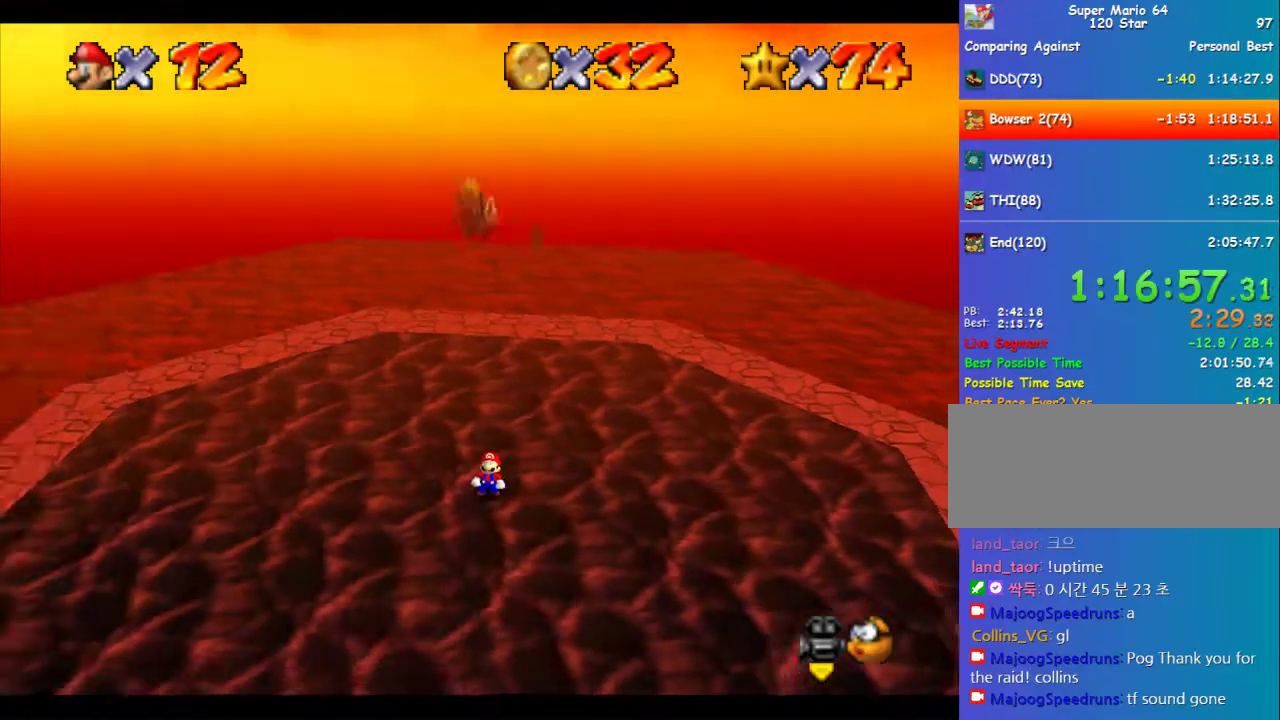
{"buttons": ["C_LEFT"], "left_stick": "center", "events": [[303, "C_LEFT", "up"], [370, "C_LEFT", "down"]]}
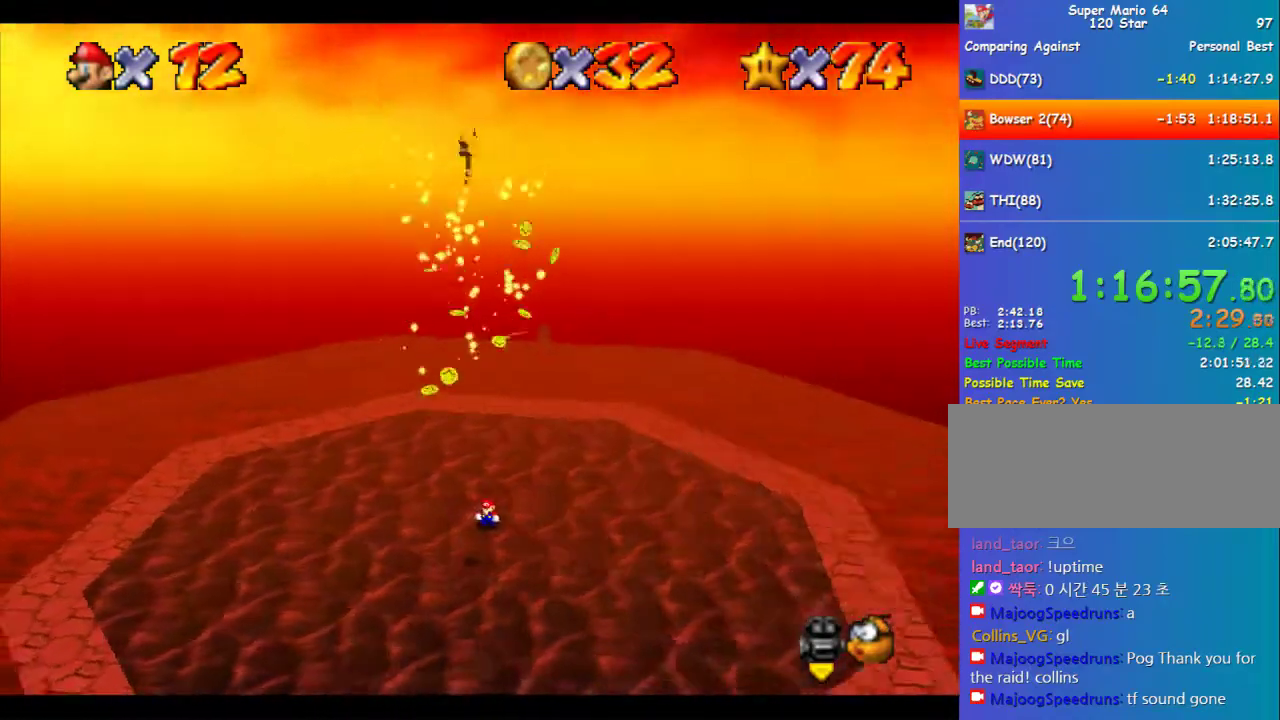
{"buttons": ["A"], "left_stick": "down", "events": [[34, "C_LEFT", "up"], [337, "A", "down"], [371, "left_stick", "down"]]}
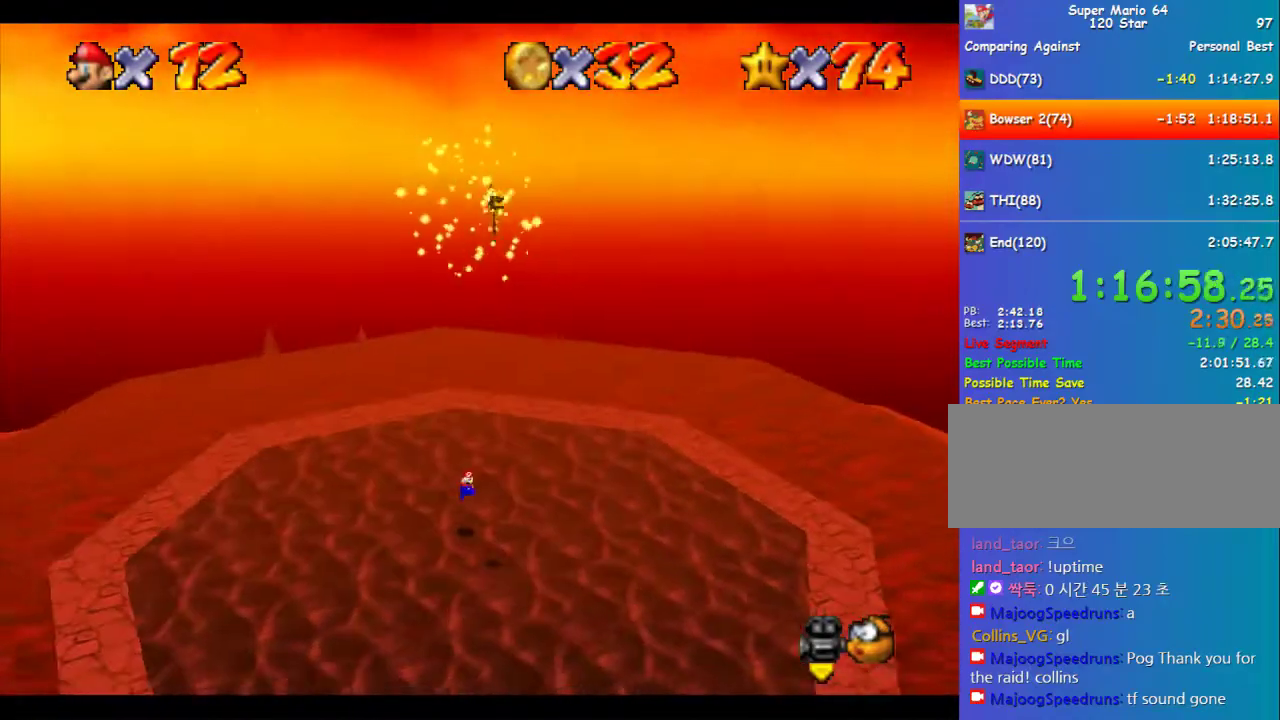
{"buttons": ["Z"], "left_stick": "right", "events": [[303, "left_stick", "down-right"], [471, "A", "up"], [471, "Z", "down"], [505, "left_stick", "right"]]}
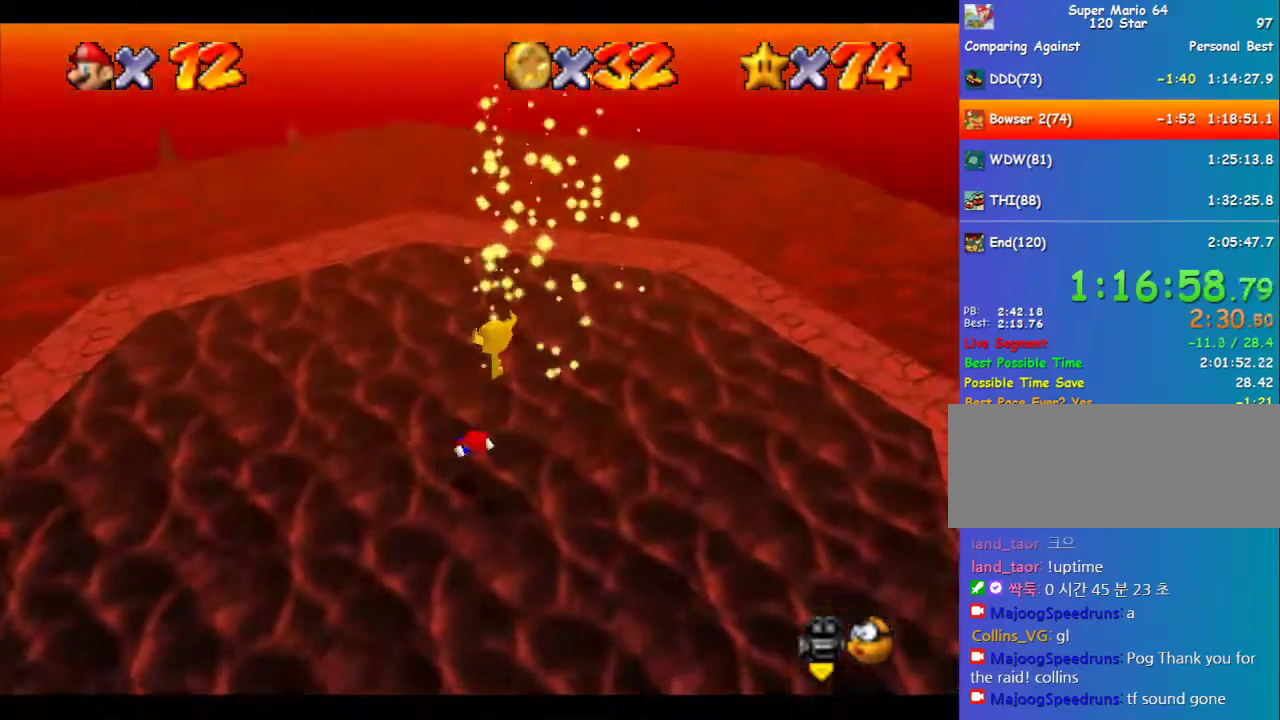
{"buttons": ["C_LEFT"], "left_stick": "center", "events": [[135, "left_stick", "center"], [168, "Z", "up"], [371, "C_LEFT", "down"], [438, "C_LEFT", "up"], [505, "C_LEFT", "down"]]}
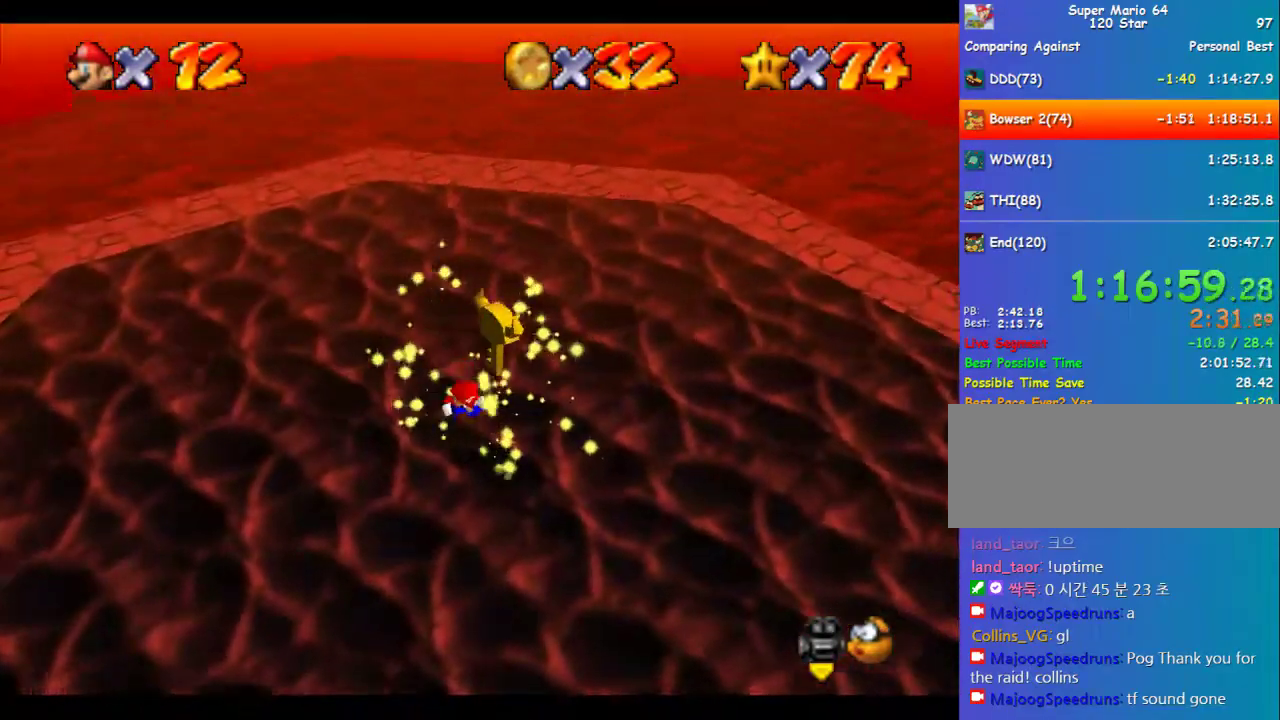
{"buttons": ["A"], "left_stick": "center", "events": [[135, "C_LEFT", "up"], [506, "A", "down"]]}
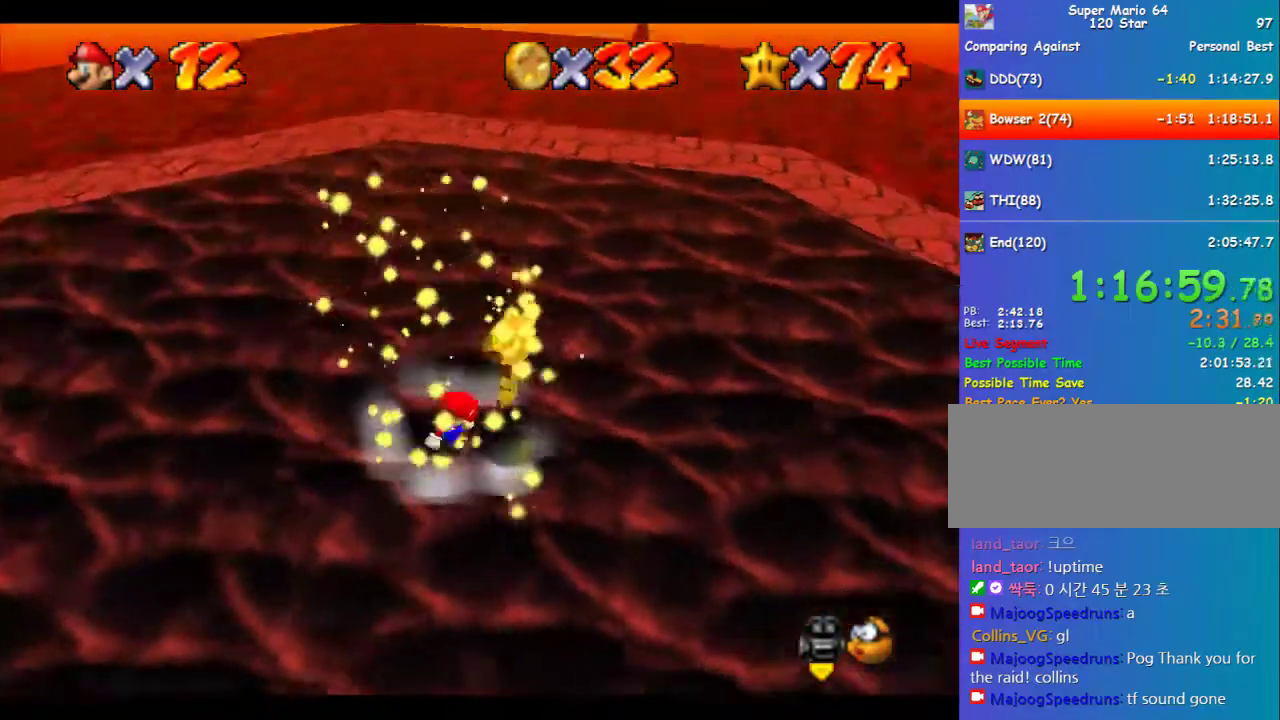
{"buttons": [], "left_stick": "center", "events": [[67, "A", "up"], [67, "left_stick", "right"], [269, "left_stick", "center"]]}